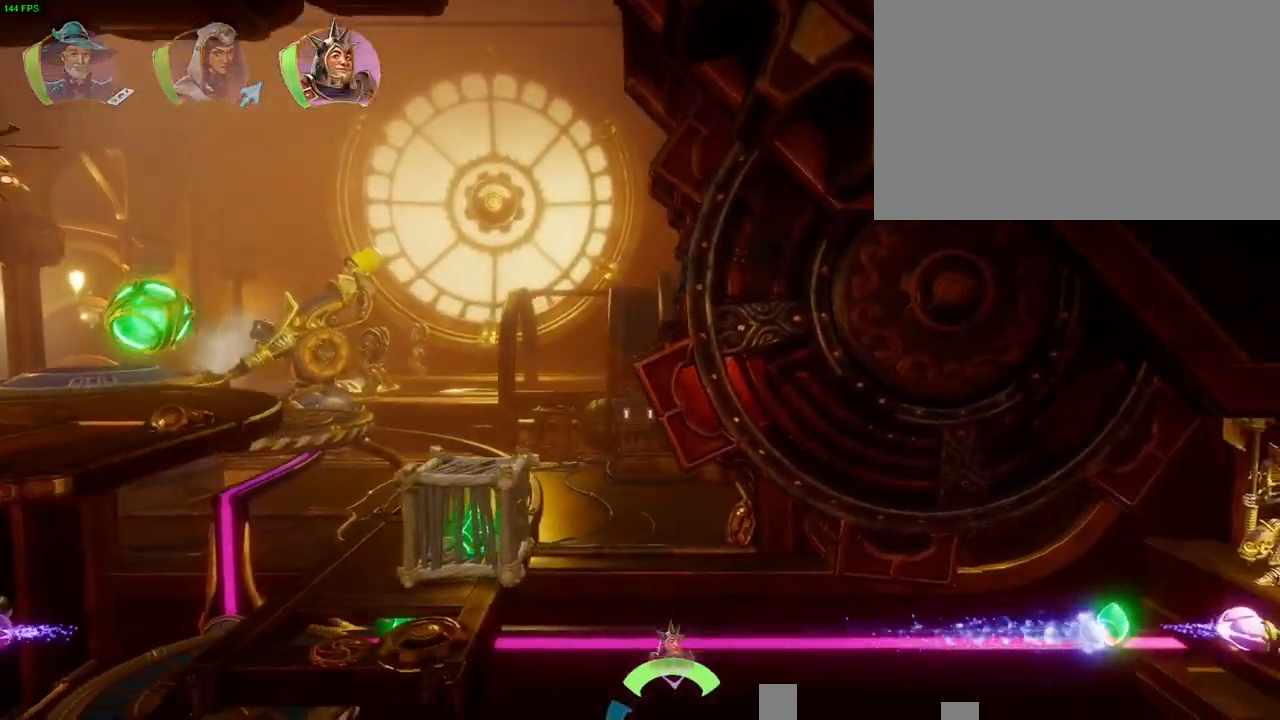
Gameplay with a controller (PlayStation layout); each line is a JSON object with the inputs held at the frame after it (dt_ms = milliseconds from this image to that frame). "button_events" lists button changes between this image and that frame as [ms after this image, input, new state], when the widget could be followed in between (sticks are given only as held states). Not read: DPAD_RIGHT HOME TOUCHPAD.
{"dt_ms": 1000, "buttons": [], "left_stick": "center", "right_stick": "center", "button_events": [[233, "CROSS", "up"], [350, "L1", "down"], [450, "L1", "up"], [450, "R1", "down"], [567, "R1", "up"], [800, "CROSS", "down"], [900, "CROSS", "up"]]}
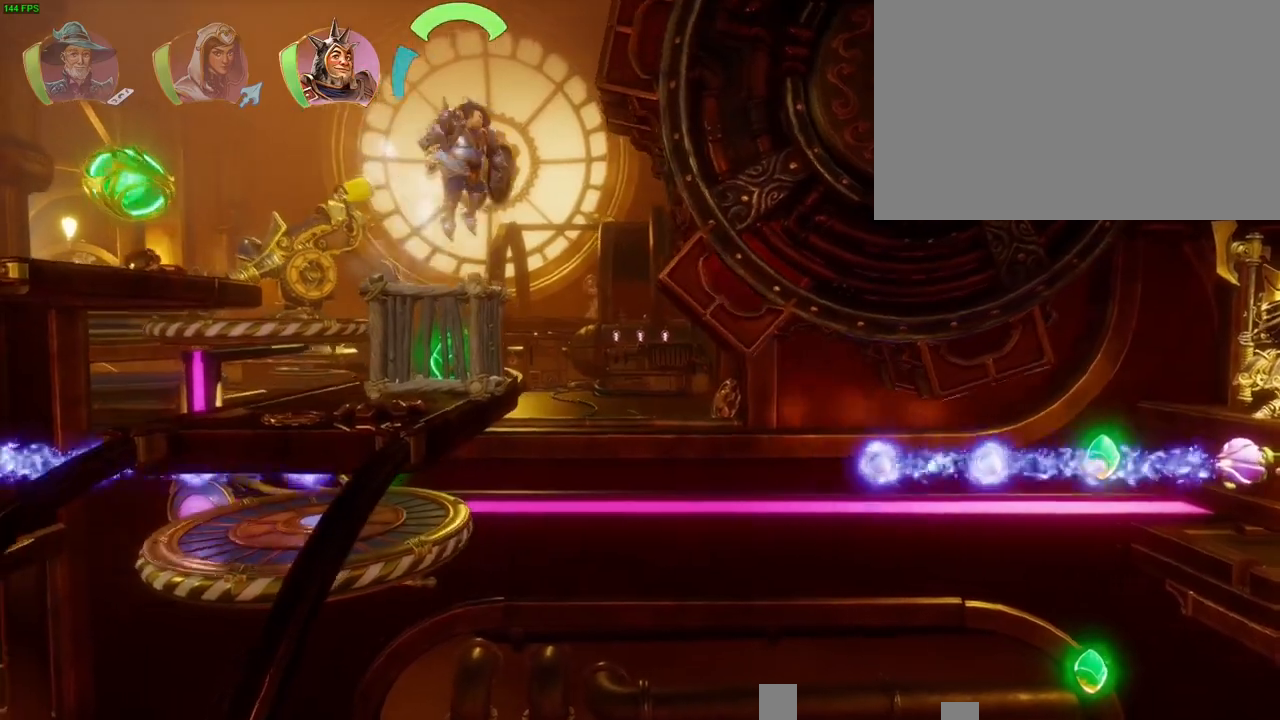
{"dt_ms": 1000, "buttons": [], "left_stick": "center", "right_stick": "center", "button_events": [[333, "CROSS", "down"], [467, "CROSS", "up"], [583, "R1", "down"], [700, "R1", "up"]]}
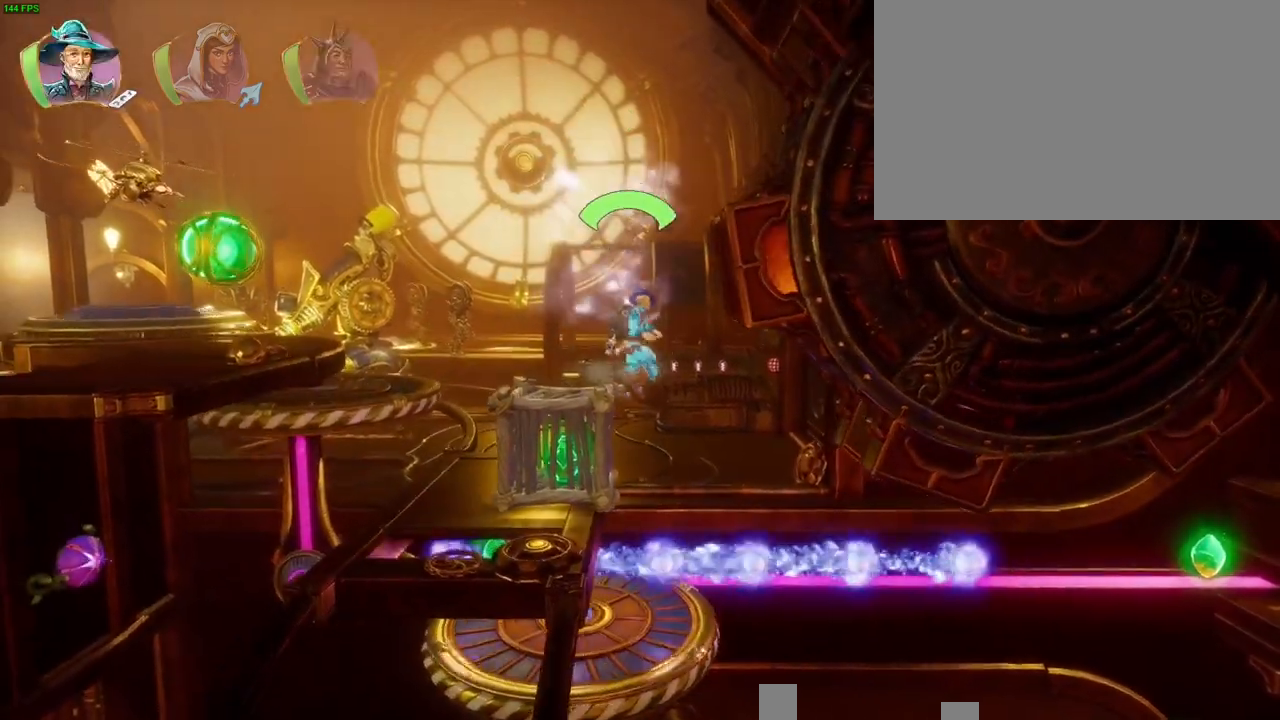
{"dt_ms": 500, "buttons": [], "left_stick": "right", "right_stick": "center", "button_events": []}
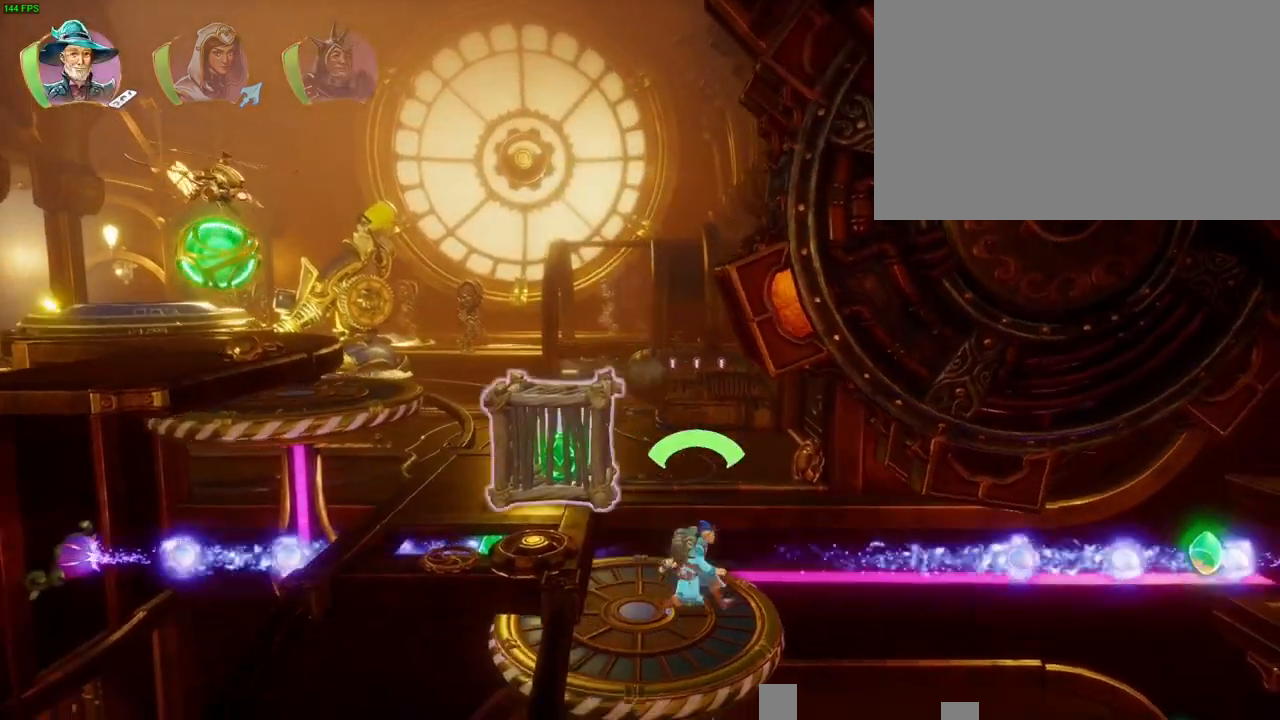
{"dt_ms": 500, "buttons": [], "left_stick": "right", "right_stick": "center", "button_events": [[283, "CROSS", "down"], [367, "CROSS", "up"]]}
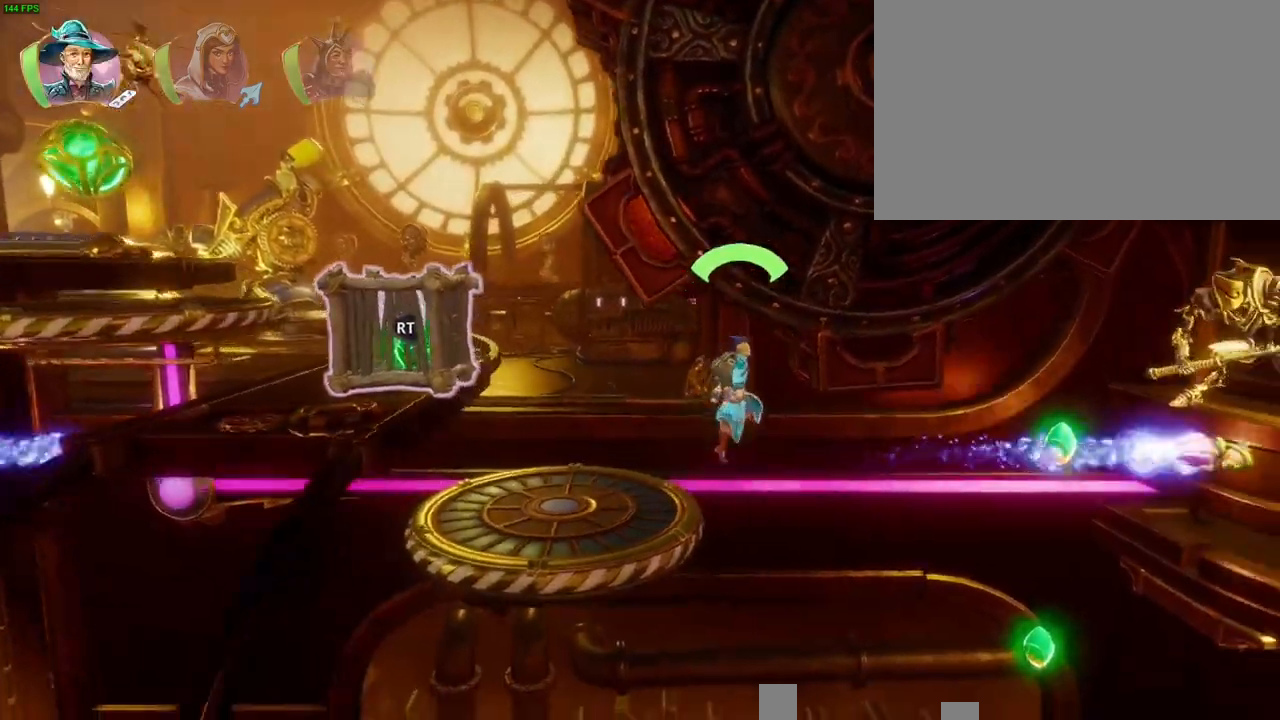
{"dt_ms": 500, "buttons": [], "left_stick": "right", "right_stick": "center", "button_events": []}
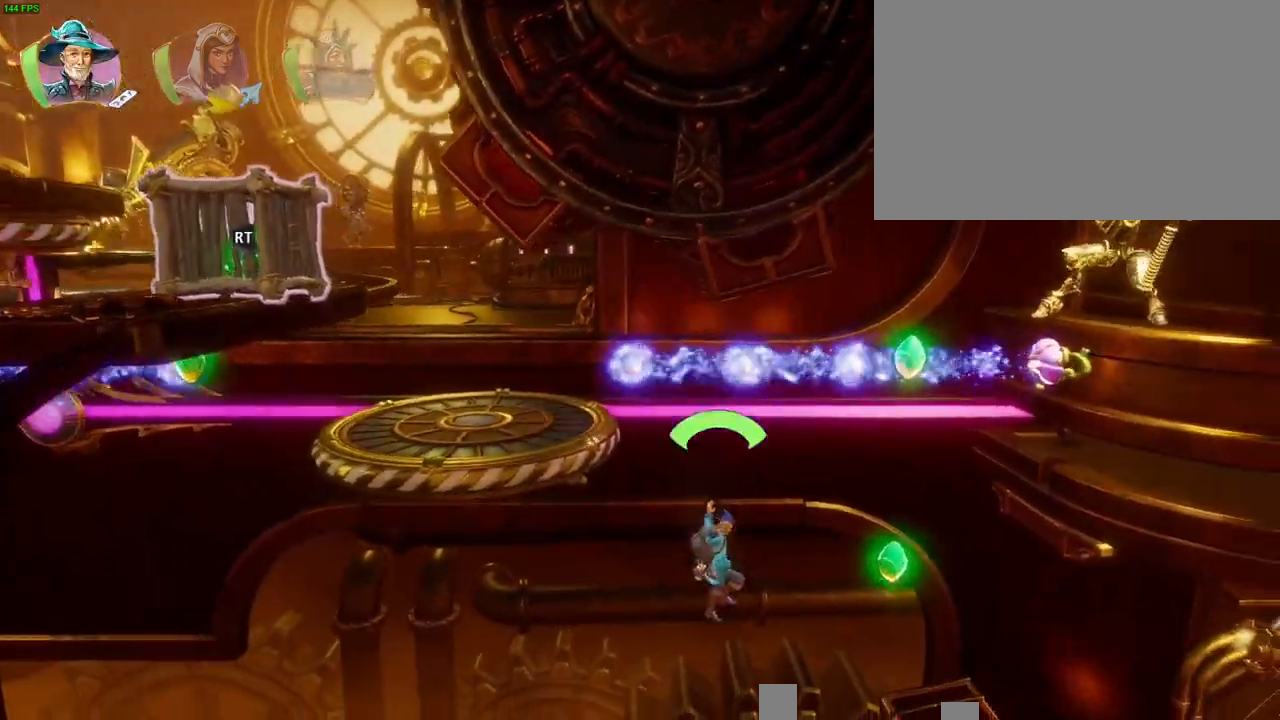
{"dt_ms": 500, "buttons": ["CROSS"], "left_stick": "right", "right_stick": "center", "button_events": [[133, "TRIANGLE", "down"], [233, "TRIANGLE", "up"], [300, "CROSS", "down"], [400, "CROSS", "up"], [467, "CROSS", "down"]]}
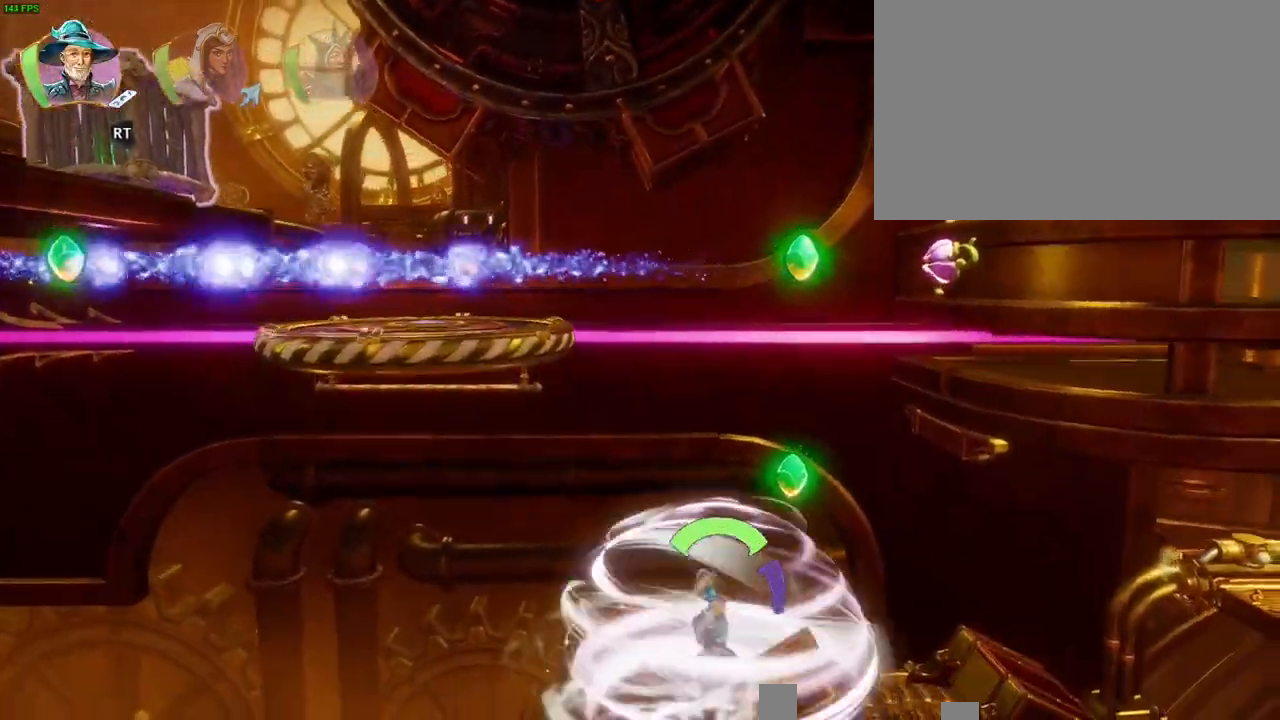
{"dt_ms": 500, "buttons": ["R1"], "left_stick": "right", "right_stick": "center", "button_events": [[33, "CROSS", "up"], [100, "CROSS", "down"], [200, "CROSS", "up"], [250, "CROSS", "down"], [433, "CROSS", "up"], [433, "R1", "down"]]}
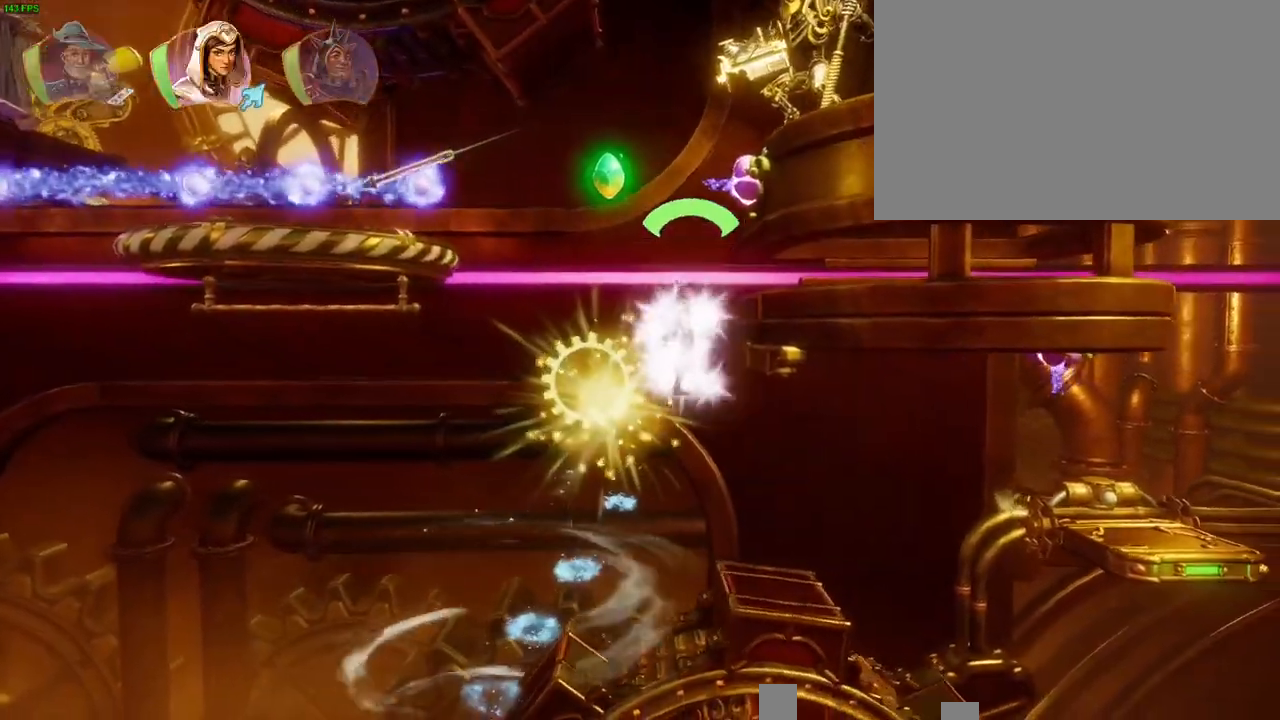
{"dt_ms": 500, "buttons": ["R1"], "left_stick": "right", "right_stick": "center", "button_events": [[67, "R1", "up"], [500, "R1", "down"]]}
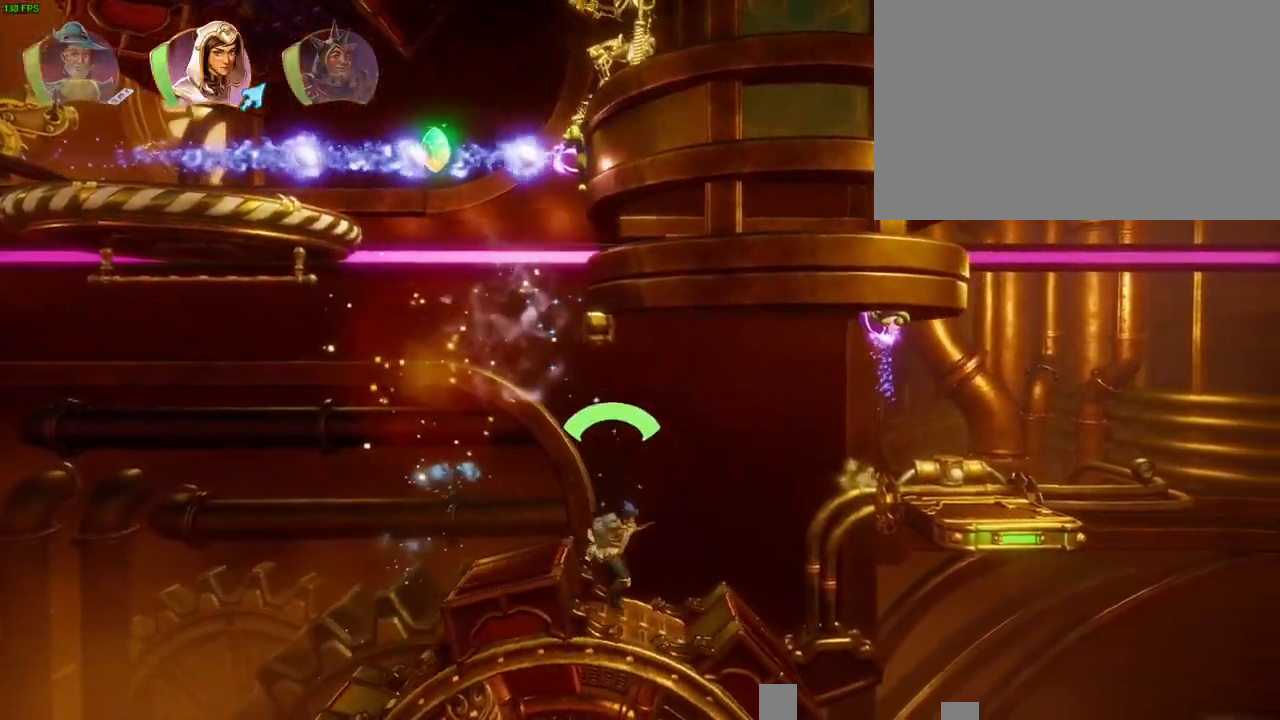
{"dt_ms": 500, "buttons": [], "left_stick": "up-right", "right_stick": "center", "button_events": [[67, "R1", "up"], [183, "CROSS", "down"], [250, "CROSS", "up"]]}
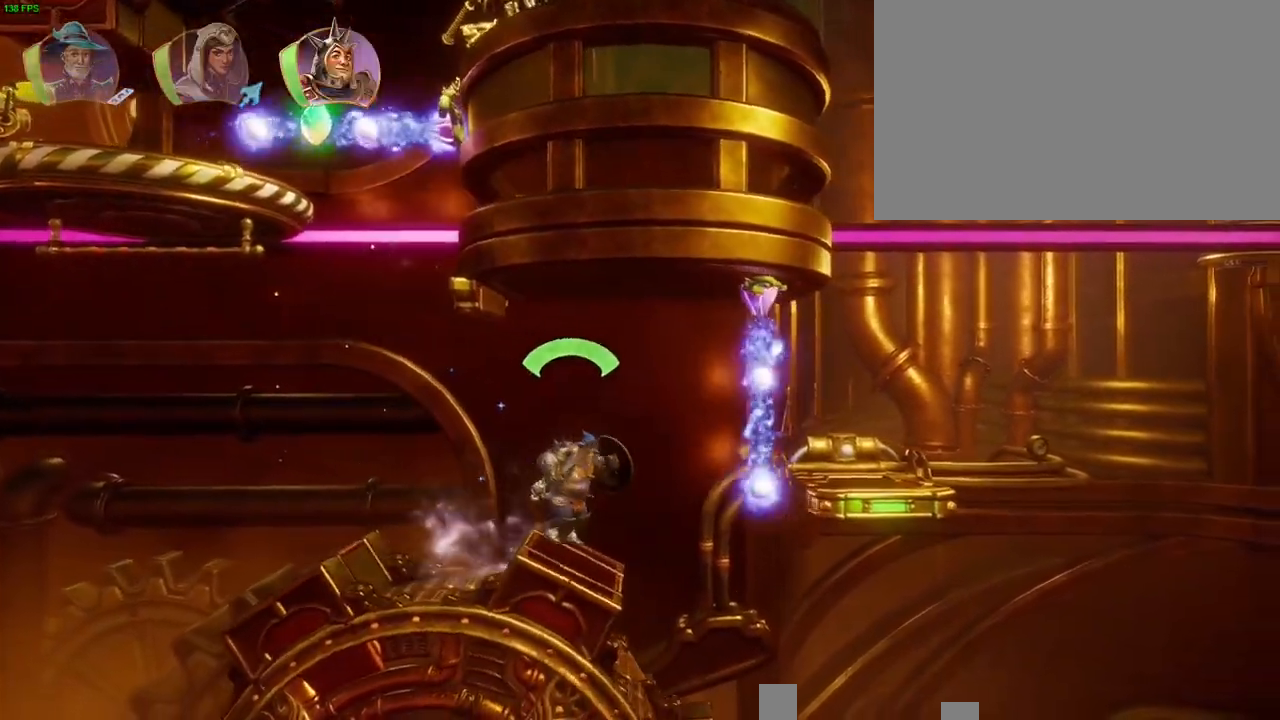
{"dt_ms": 500, "buttons": ["CROSS"], "left_stick": "up-right", "right_stick": "center", "button_events": [[200, "CROSS", "down"]]}
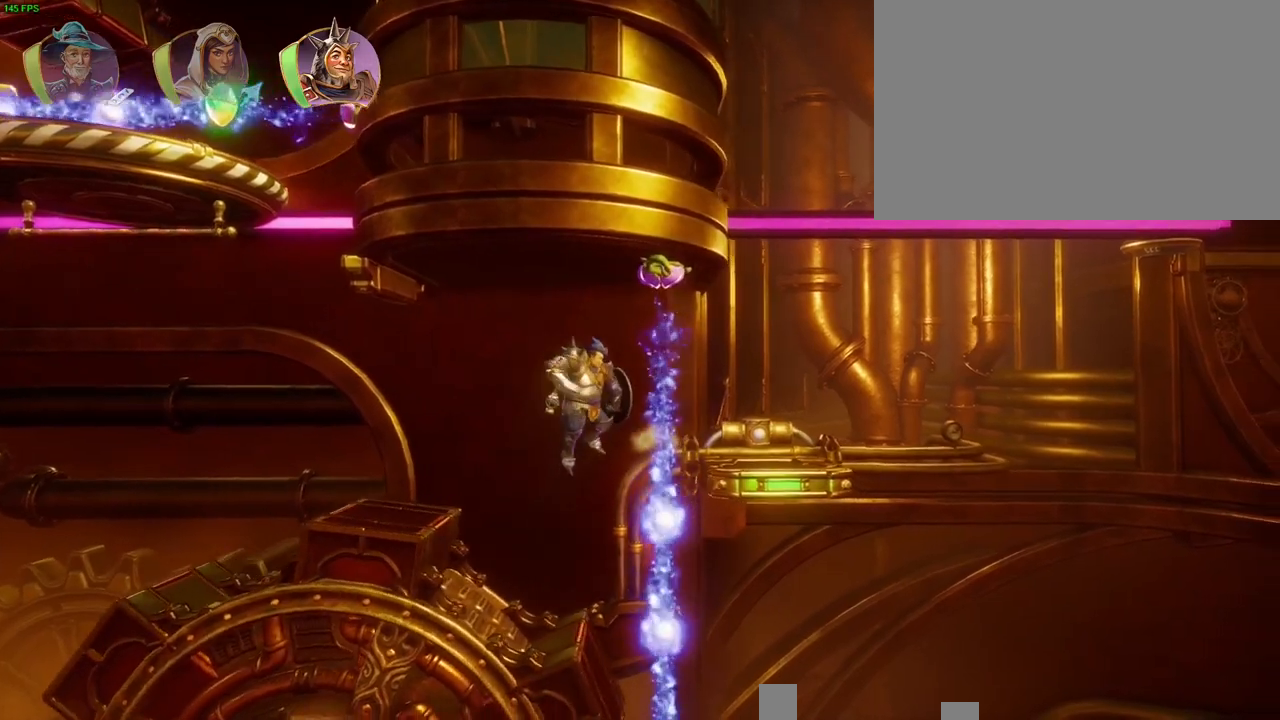
{"dt_ms": 500, "buttons": [], "left_stick": "up-right", "right_stick": "center", "button_events": [[283, "CROSS", "up"]]}
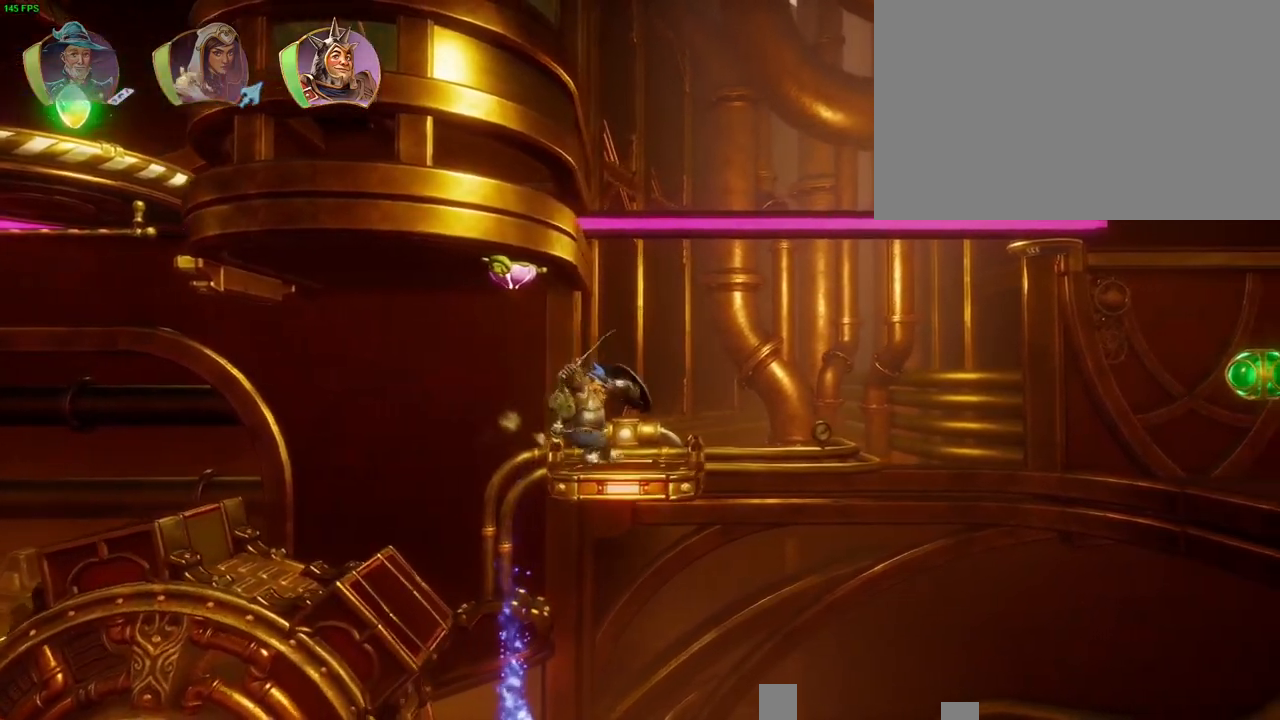
{"dt_ms": 500, "buttons": ["CROSS"], "left_stick": "up-right", "right_stick": "center", "button_events": [[183, "TRIANGLE", "down"], [267, "TRIANGLE", "up"], [433, "CROSS", "down"]]}
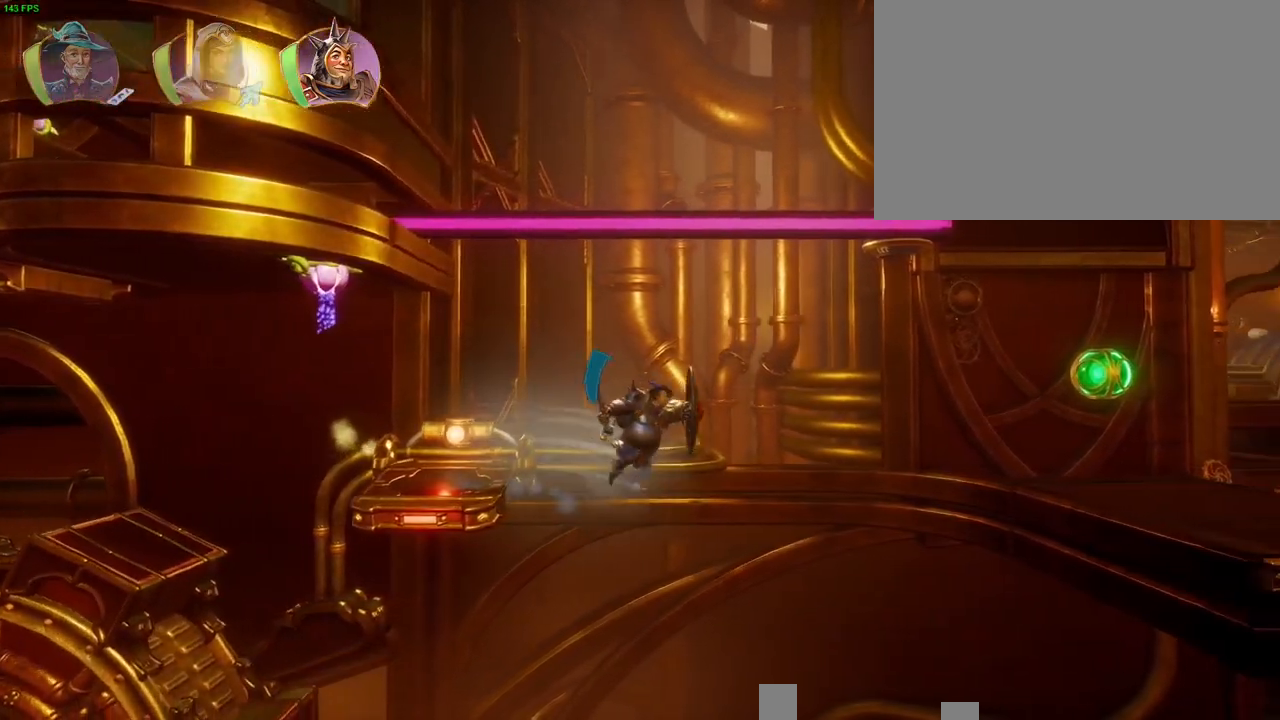
{"dt_ms": 500, "buttons": [], "left_stick": "up-right", "right_stick": "center", "button_events": [[433, "CROSS", "up"]]}
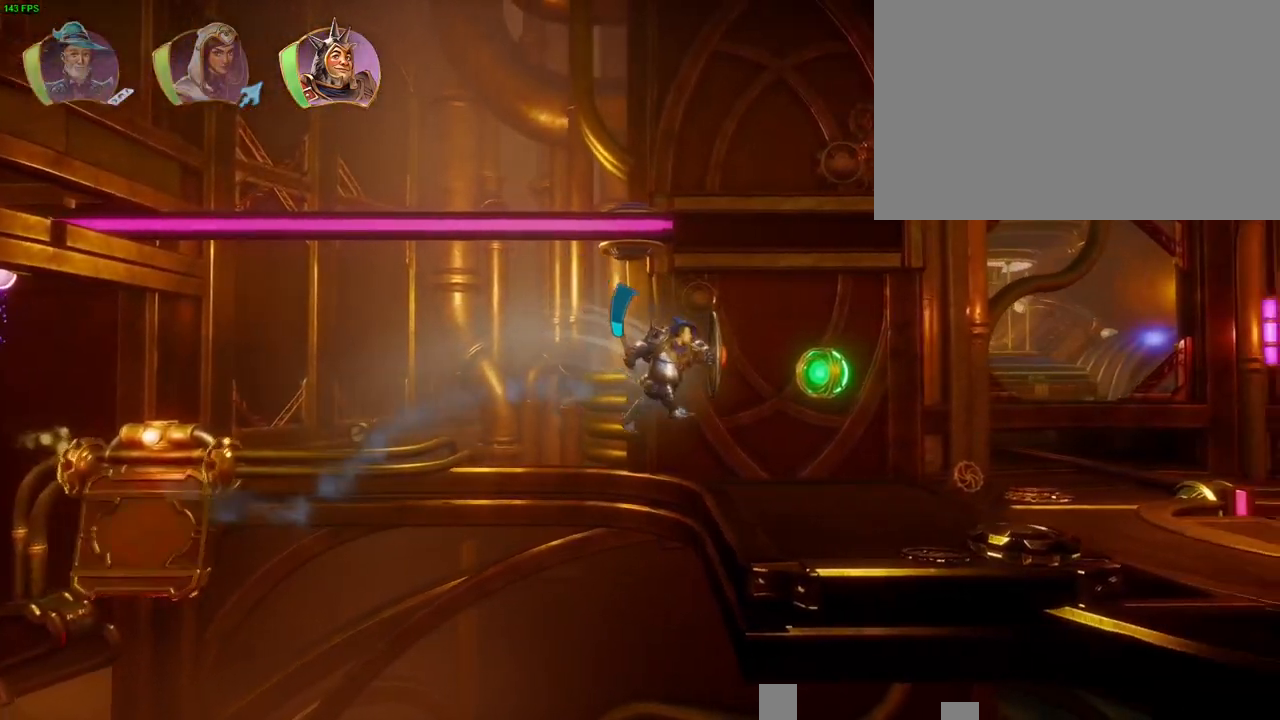
{"dt_ms": 500, "buttons": [], "left_stick": "up-right", "right_stick": "center", "button_events": [[83, "CROSS", "down"], [483, "CROSS", "up"]]}
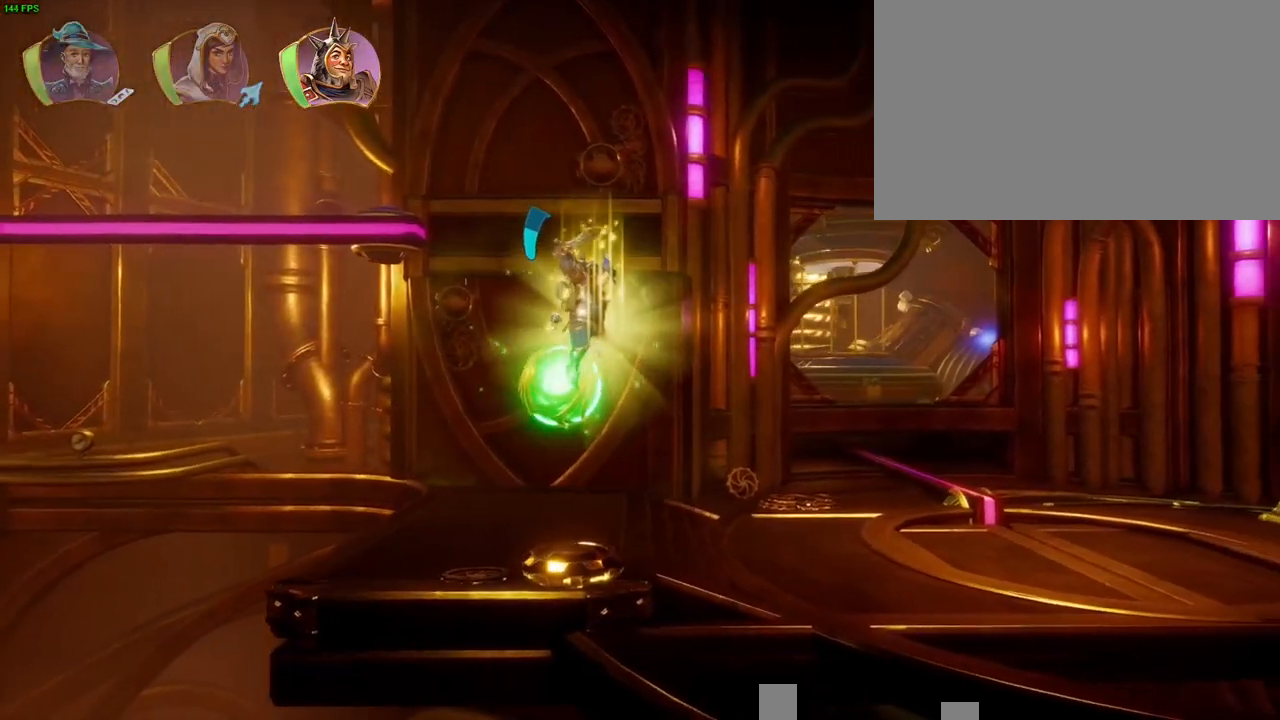
{"dt_ms": 500, "buttons": [], "left_stick": "up-right", "right_stick": "center", "button_events": []}
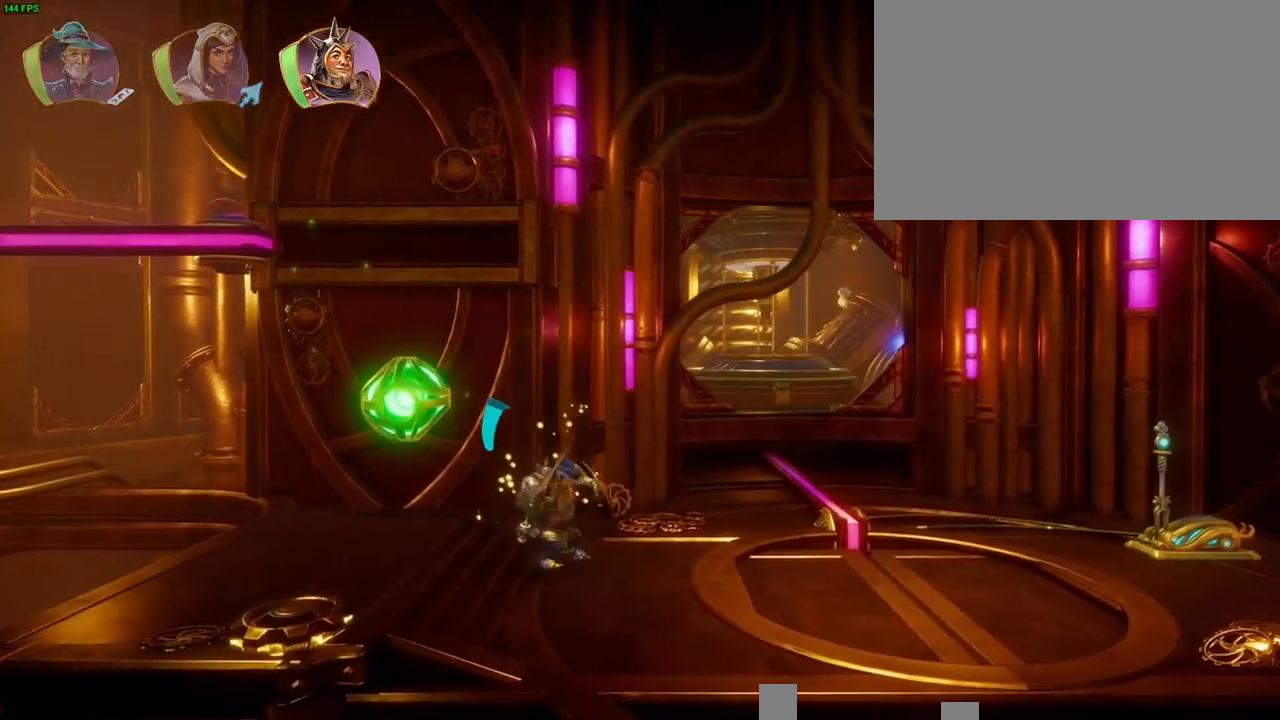
{"dt_ms": 500, "buttons": [], "left_stick": "up-right", "right_stick": "center", "button_events": [[67, "DPAD_LEFT", "down"], [67, "TRIANGLE", "down"], [167, "TRIANGLE", "up"], [183, "DPAD_LEFT", "up"]]}
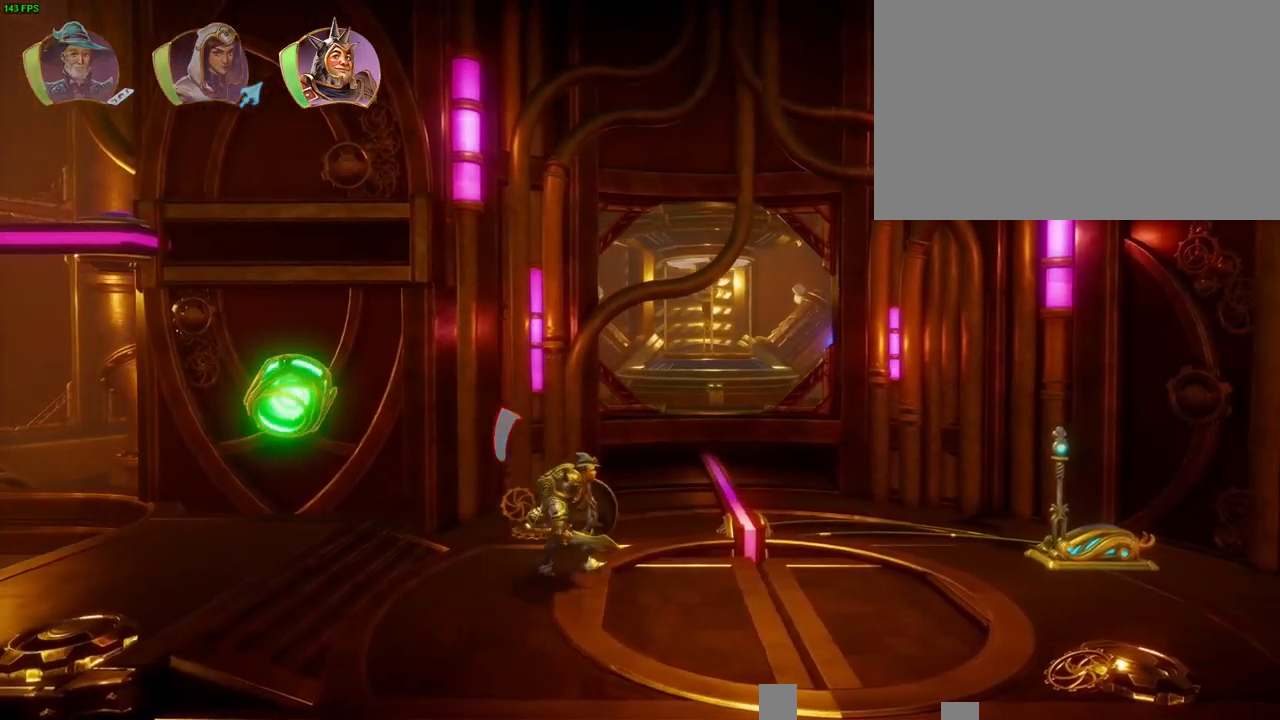
{"dt_ms": 500, "buttons": [], "left_stick": "up-right", "right_stick": "center"}
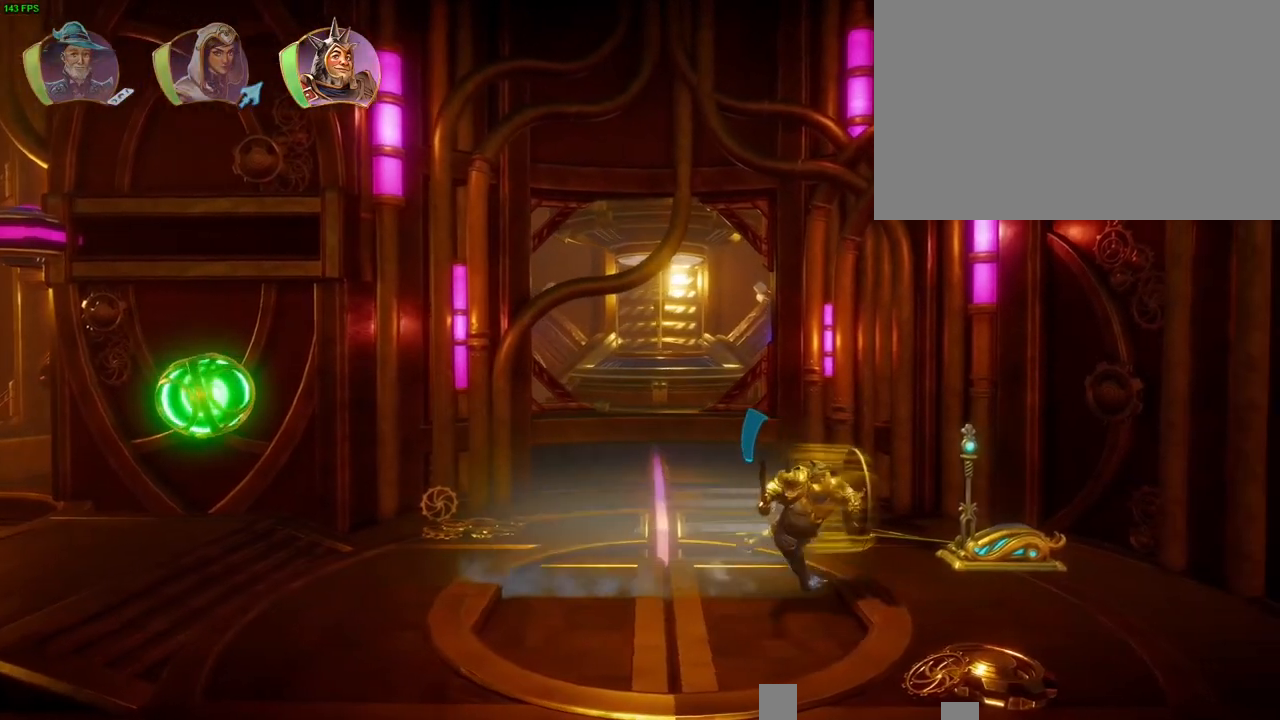
{"dt_ms": 500, "buttons": ["CIRCLE"], "left_stick": "center", "right_stick": "center", "button_events": [[217, "CIRCLE", "down"], [383, "CIRCLE", "up"], [417, "CIRCLE", "down"]]}
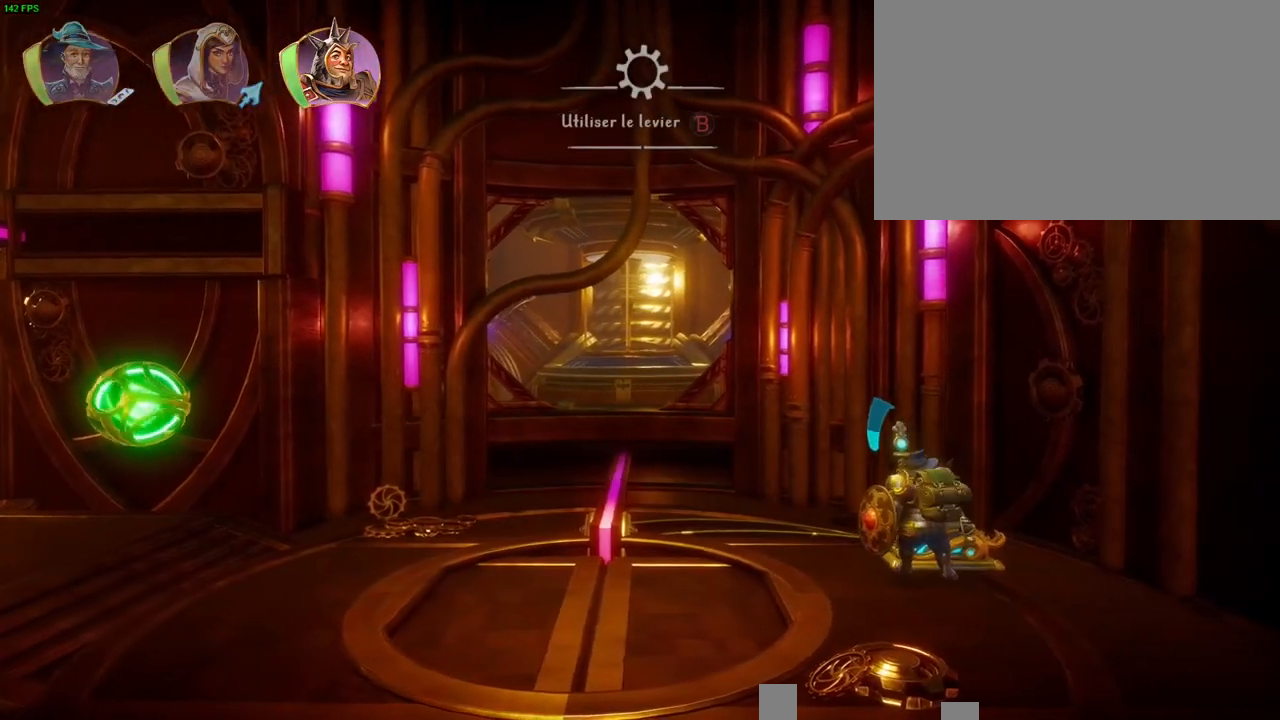
{"dt_ms": 500, "buttons": ["CIRCLE"], "left_stick": "left", "right_stick": "center", "button_events": []}
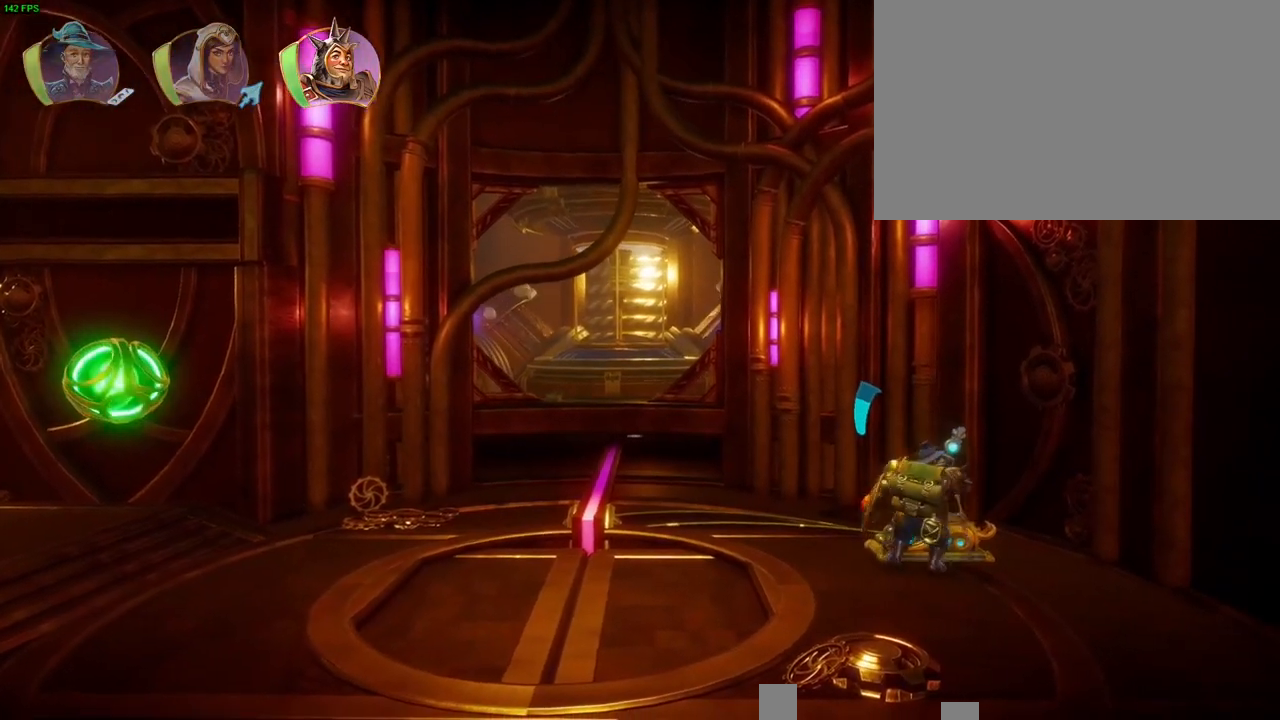
{"dt_ms": 500, "buttons": [], "left_stick": "left", "right_stick": "center", "button_events": [[117, "CIRCLE", "up"]]}
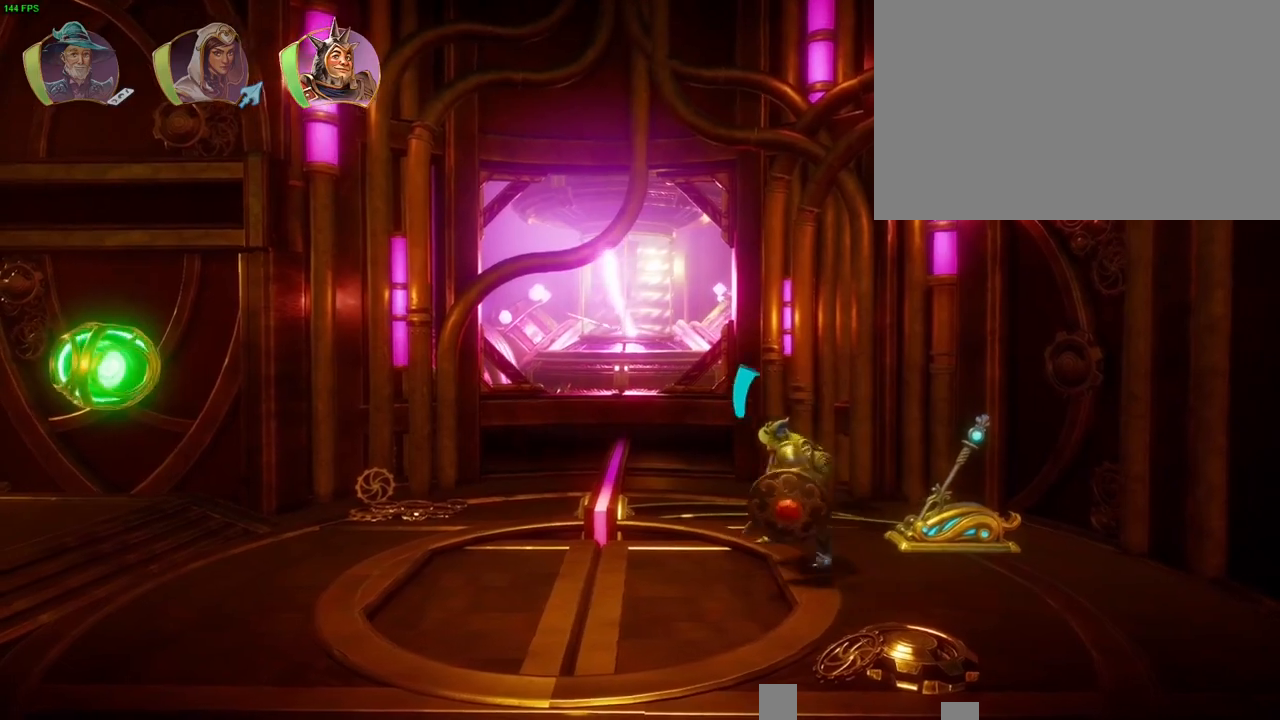
{"dt_ms": 500, "buttons": [], "left_stick": "center", "right_stick": "center", "button_events": []}
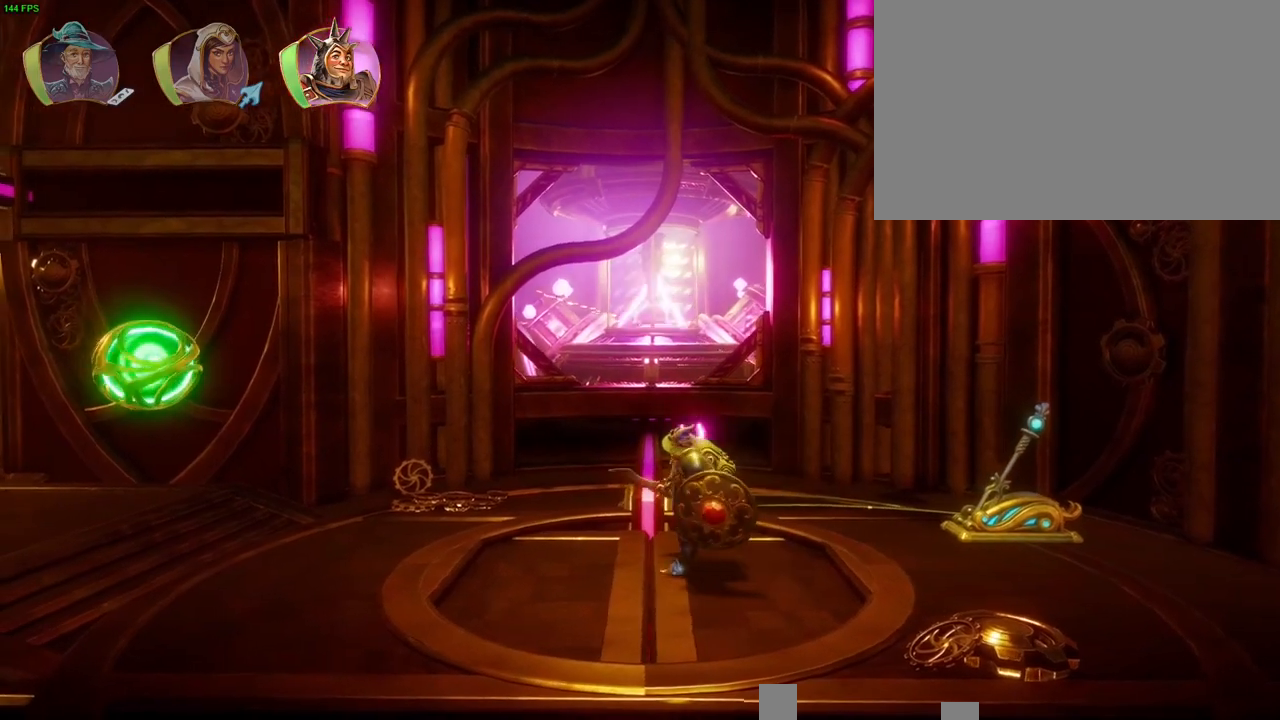
{"dt_ms": 500, "buttons": [], "left_stick": "center", "right_stick": "center", "button_events": []}
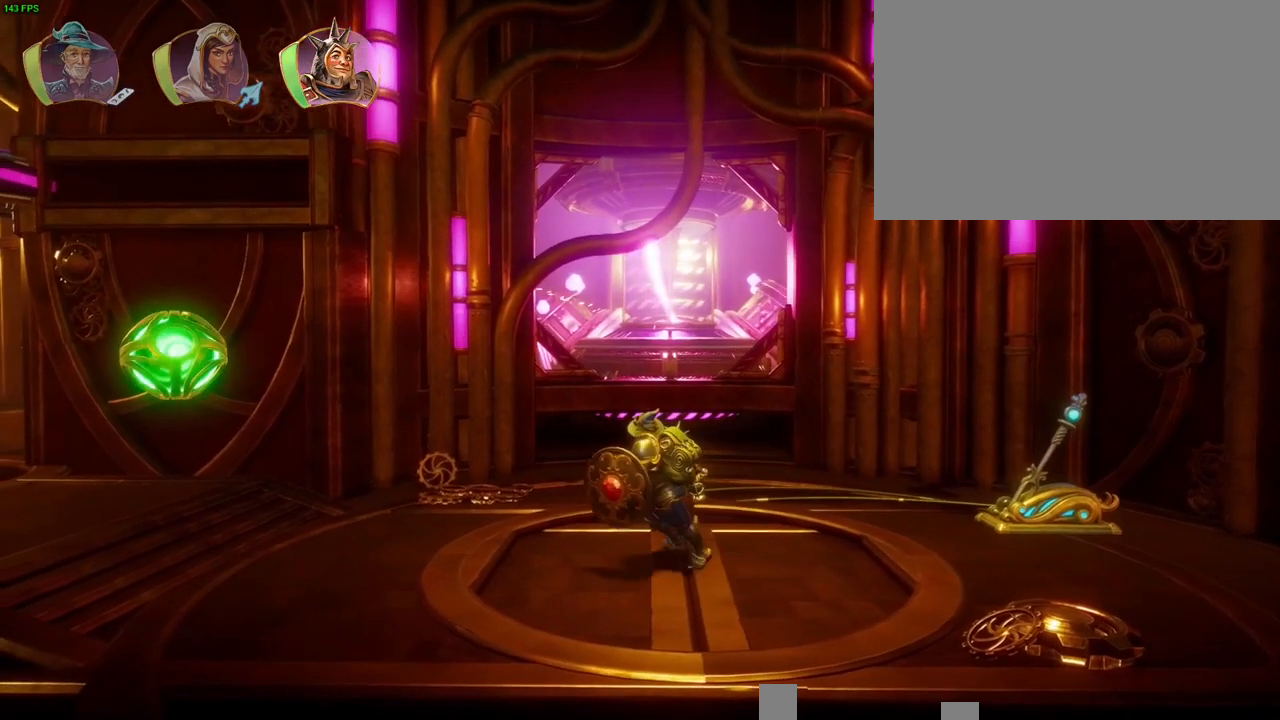
{"dt_ms": 1000, "buttons": [], "left_stick": "center", "right_stick": "center", "button_events": []}
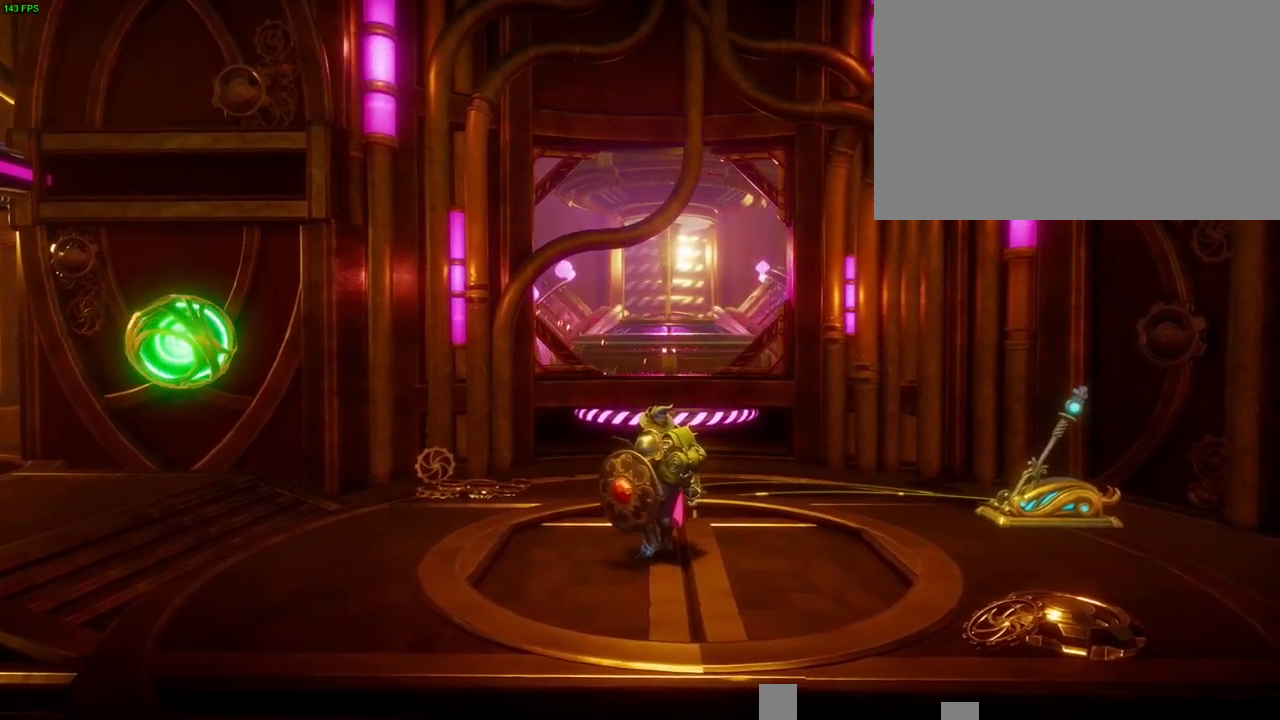
{"dt_ms": 500, "buttons": [], "left_stick": "center", "right_stick": "center", "button_events": []}
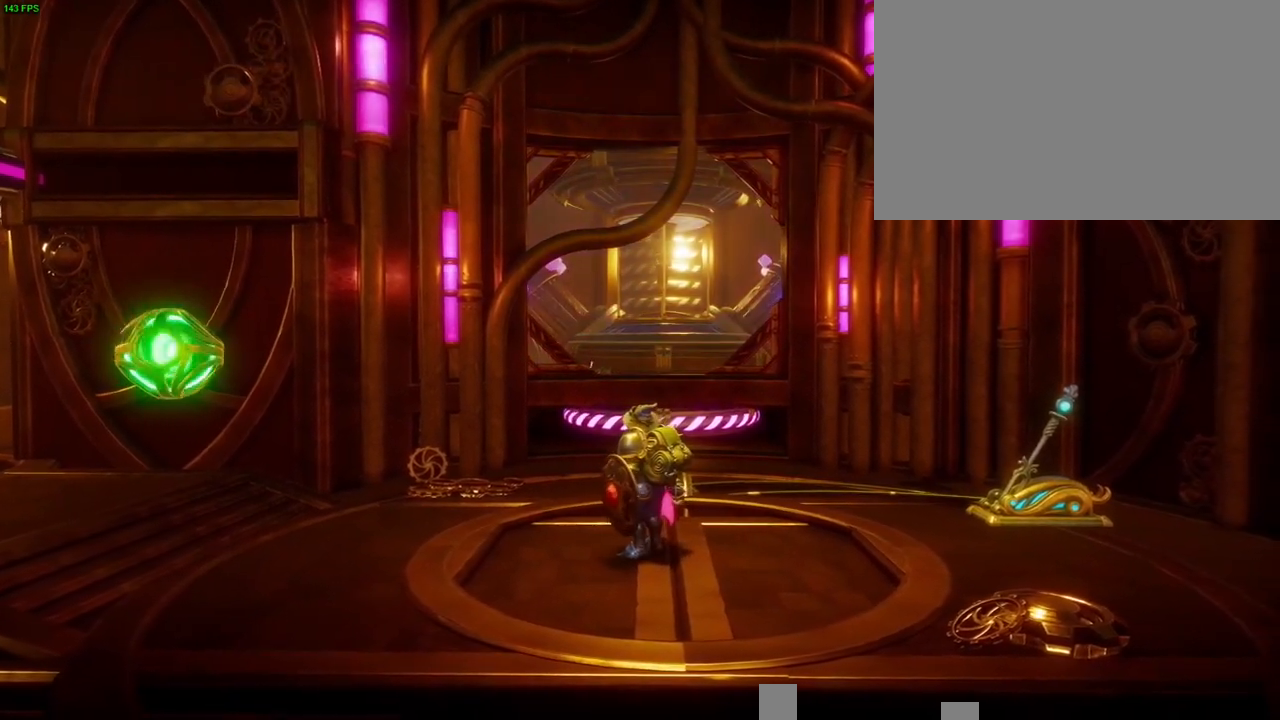
{"dt_ms": 500, "buttons": [], "left_stick": "center", "right_stick": "center", "button_events": []}